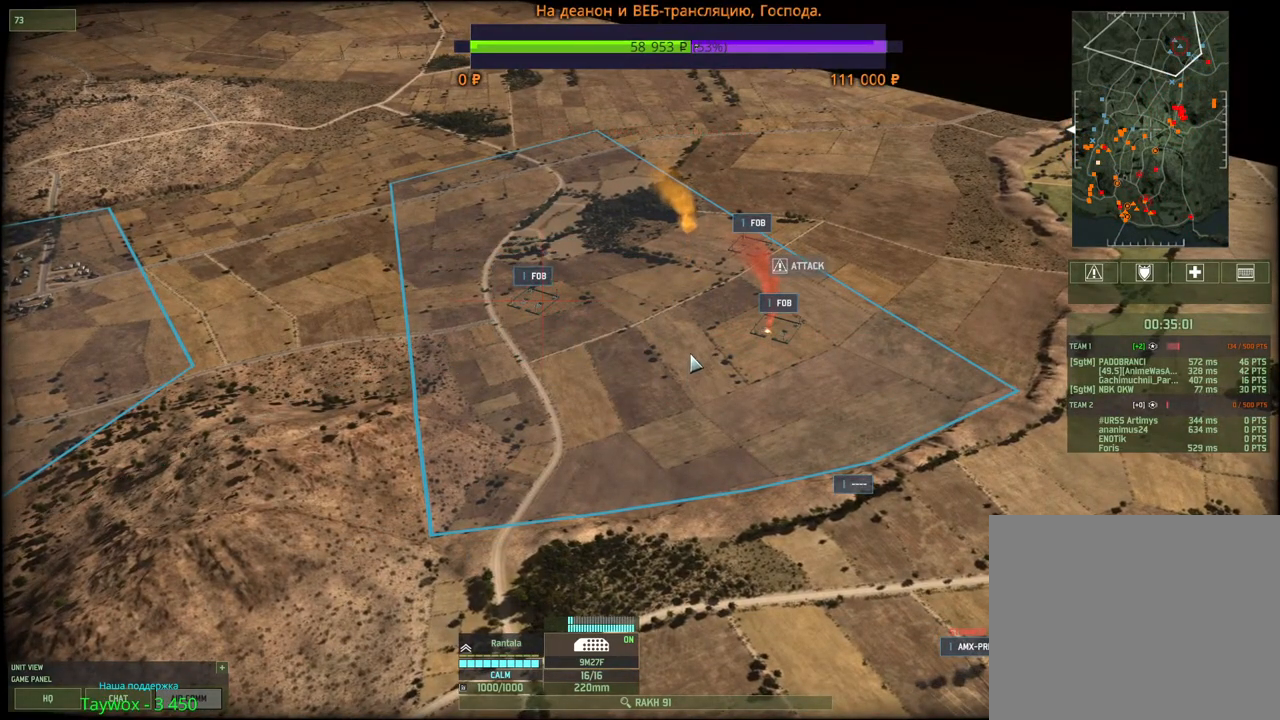
Gameplay with keyboard and mouse; each line is a JSON object with the keys and mouse buttons held at the frame after it. "events" lists presses ("down") and releases ("up") of "1", "2", "3", "4", "5", "6", "a", "alt", "b", "c", "caps_lock", "ctrl", "d", "e", "escape", "f", "f1", "f2", "f3", "f4", "f5", "f6", "g", "h", "n", "q", "r", "s", "shift", "space", "super", "t", "tab", "tilde", "v", "w", "x", "y", "z", "mouse_left", "mouse_wheel", "mouse_right", "mouse_mb4" and "mouse_mb5" between this image and that frame as [ms after this image, input, new state], when the widget could be followed in between. "mouse_left", "mouse_wheel", "mouse_right", "mouse_mb4", "mouse_mb5" = the "left", "wheel", "right", "mb4", "mb5" buttons of the "mouse" list. No other keys are recorded. "wheel" means that the mouse wheel is clicked or scrolled. Mouse movement is not recorded.
{"keys": [], "mouse": [], "events": [[200, "w", "down"], [283, "shift", "up"], [333, "w", "up"]]}
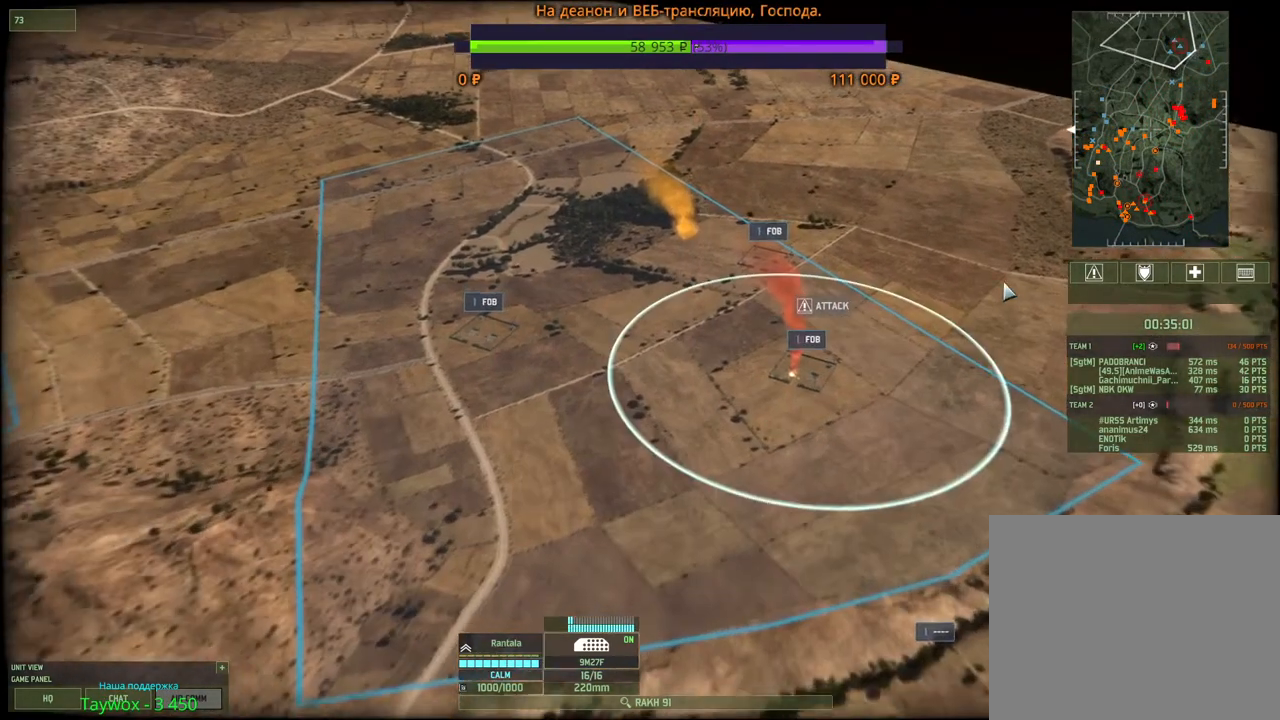
{"keys": [], "mouse": [], "events": [[367, "mouse_left", "down"], [433, "mouse_left", "up"]]}
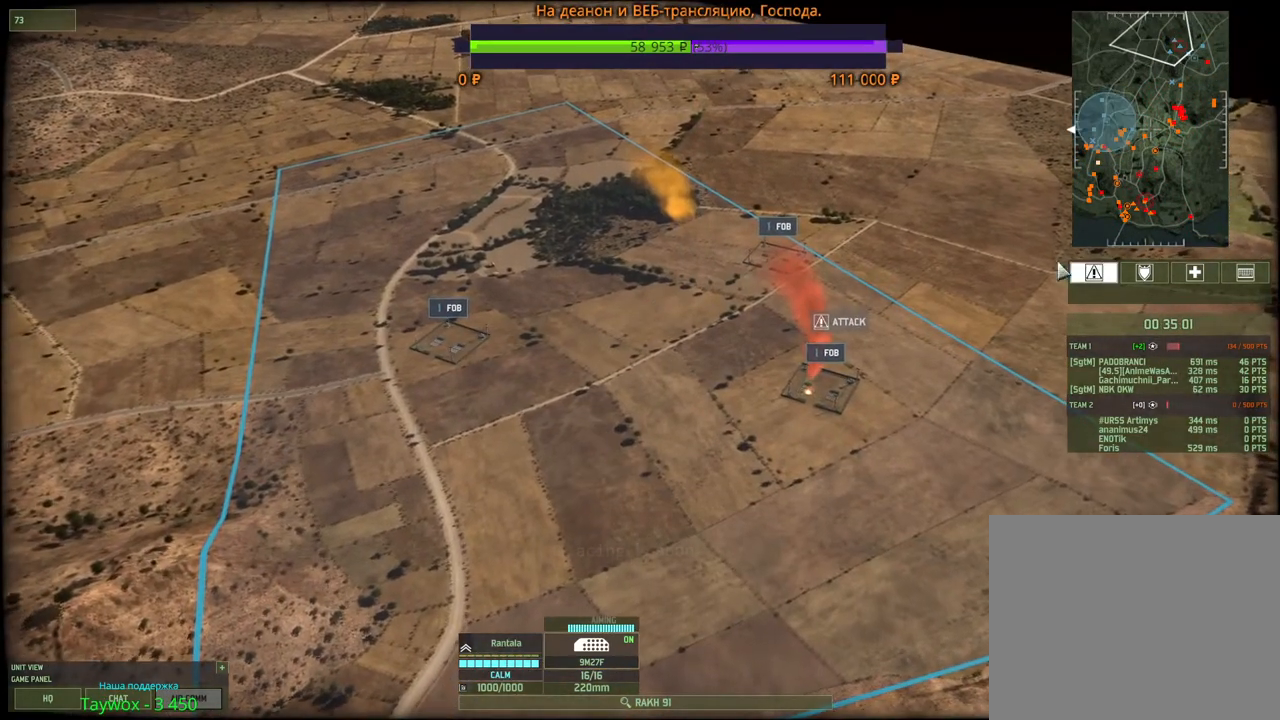
{"keys": [], "mouse": ["left"], "events": [[450, "mouse_left", "down"]]}
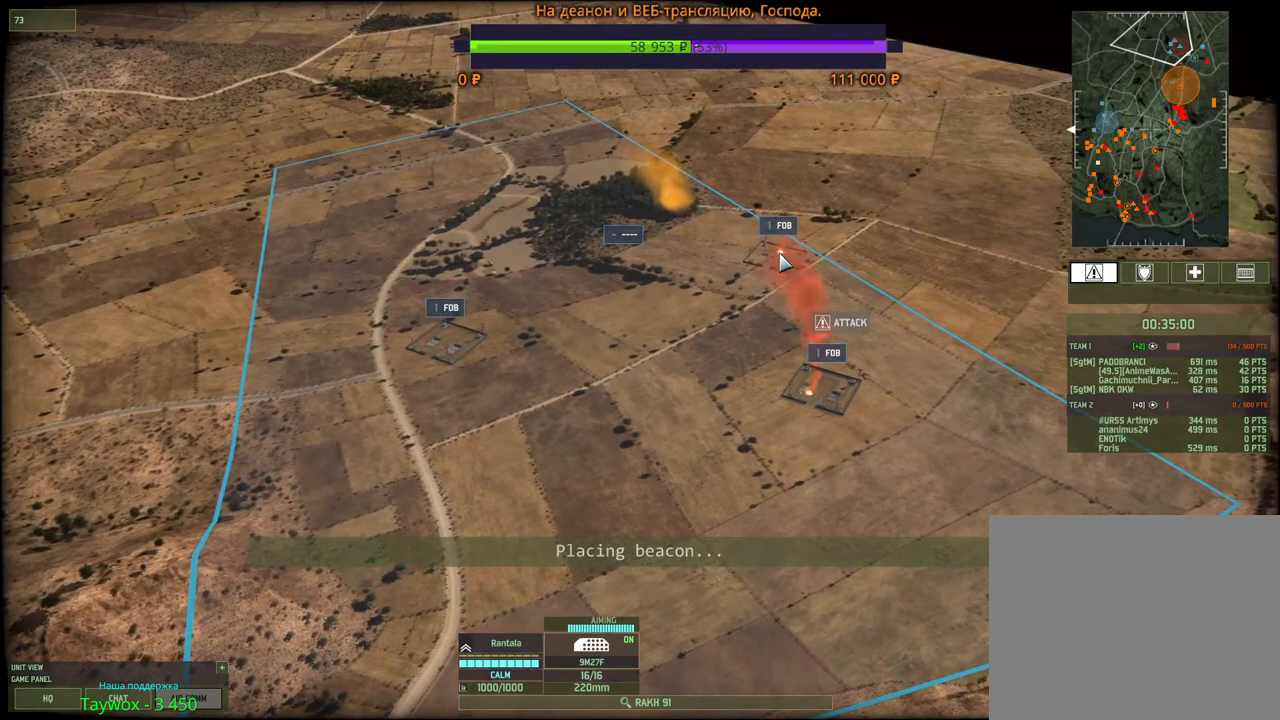
{"keys": [], "mouse": [], "events": [[17, "mouse_left", "up"], [400, "mouse_left", "down"], [483, "mouse_left", "up"]]}
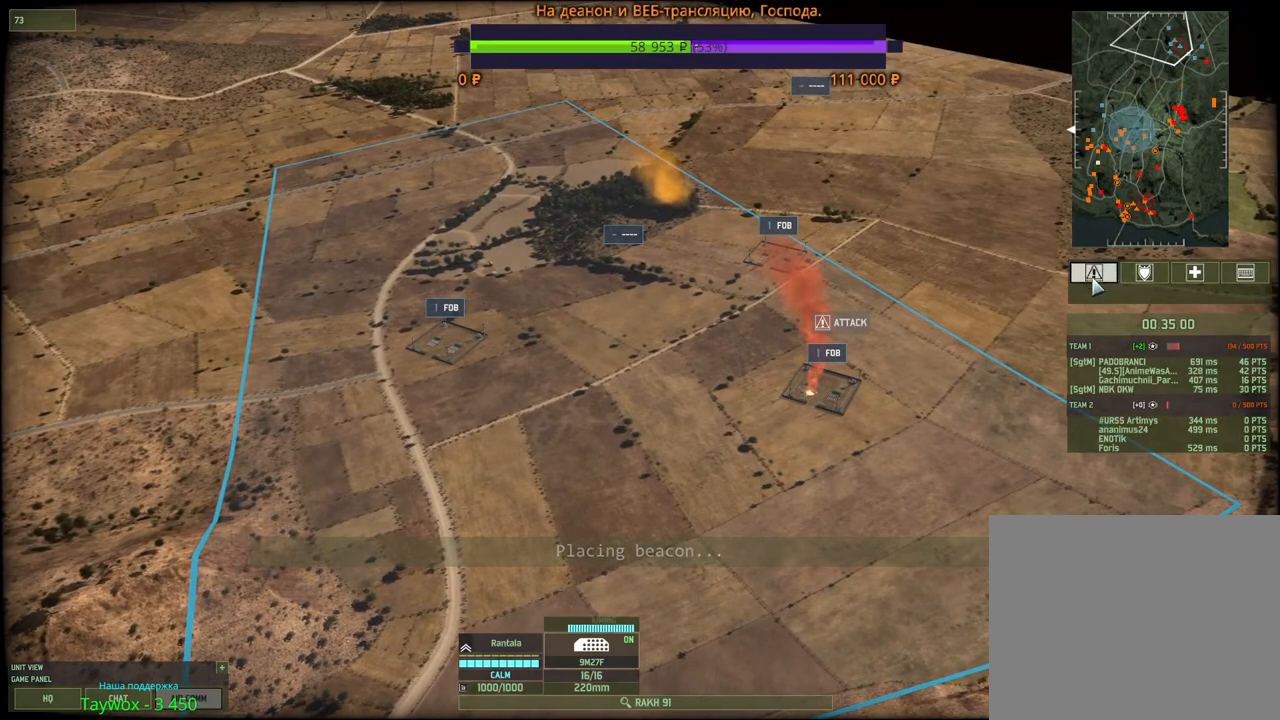
{"keys": [], "mouse": [], "events": []}
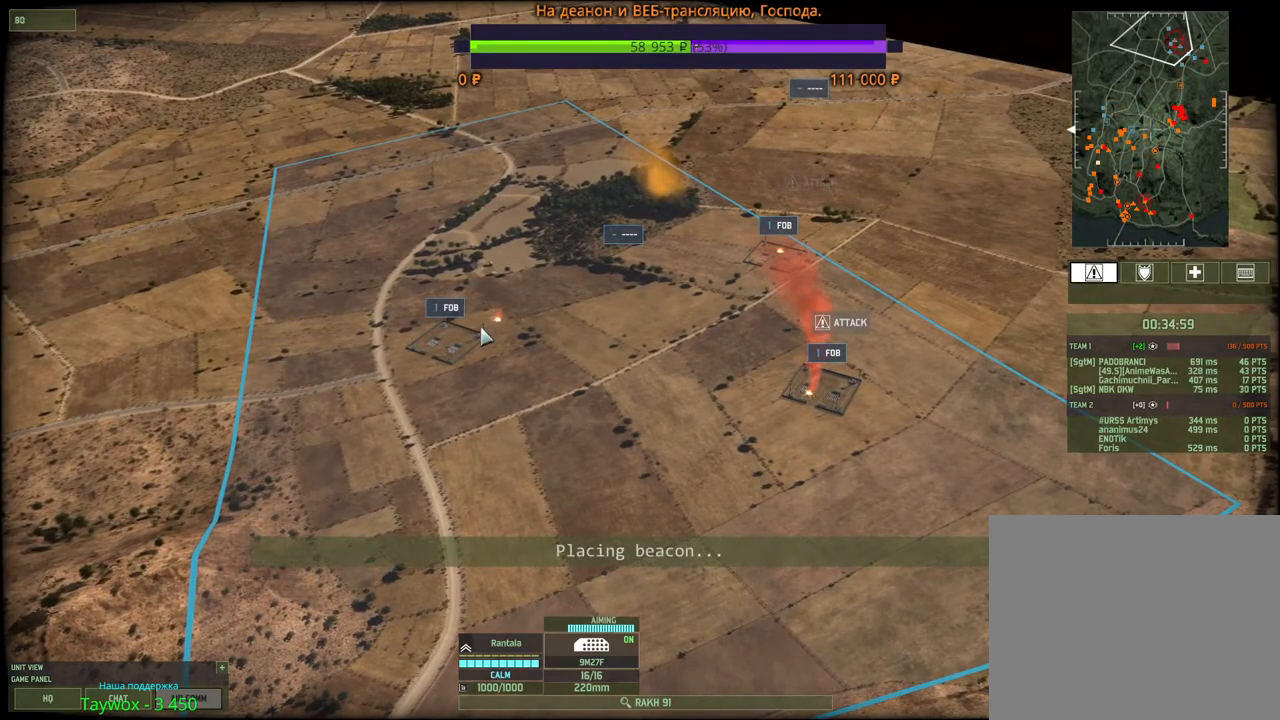
{"keys": [], "mouse": [], "events": [[150, "mouse_left", "down"], [200, "mouse_left", "up"]]}
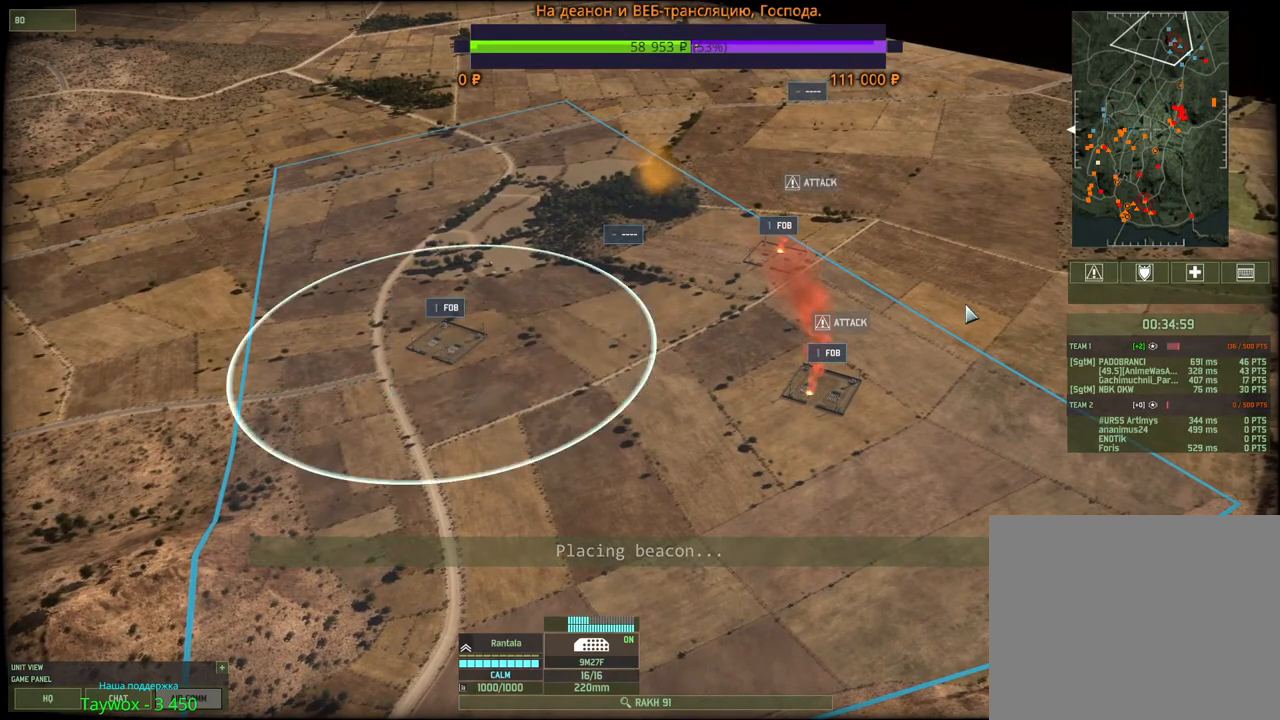
{"keys": [], "mouse": [], "events": [[350, "mouse_left", "down"], [417, "mouse_left", "up"]]}
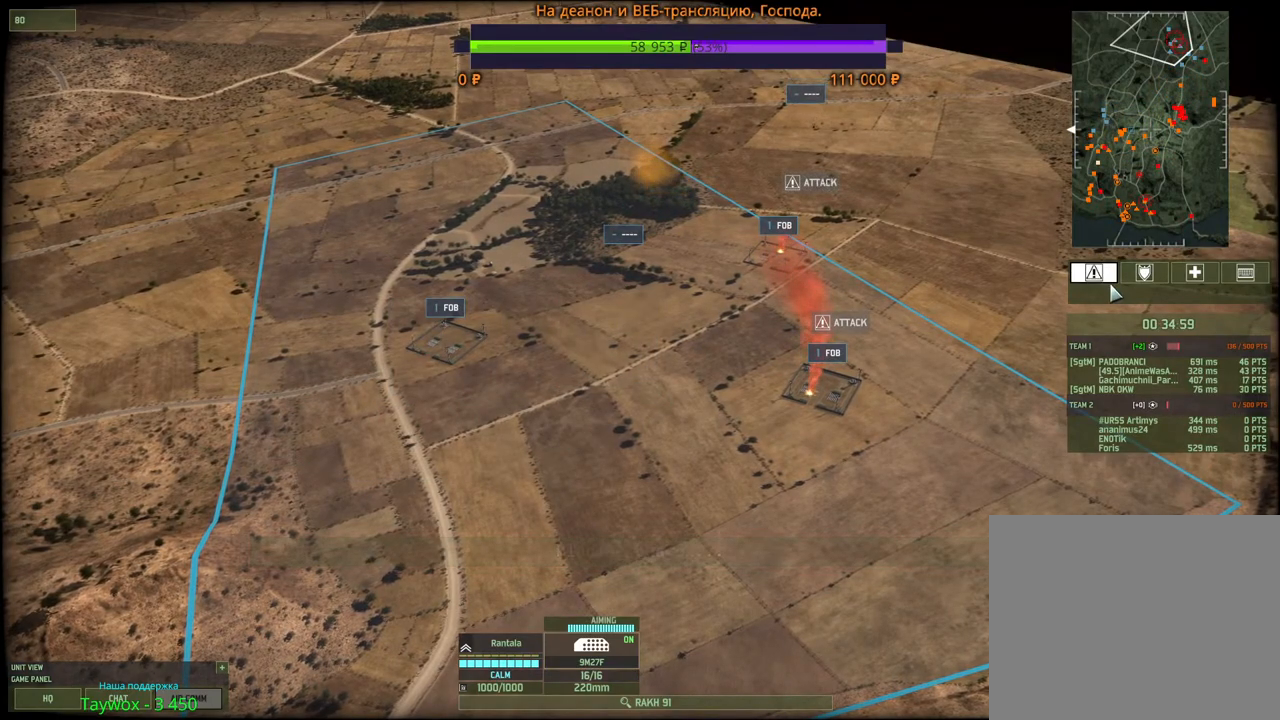
{"keys": [], "mouse": [], "events": []}
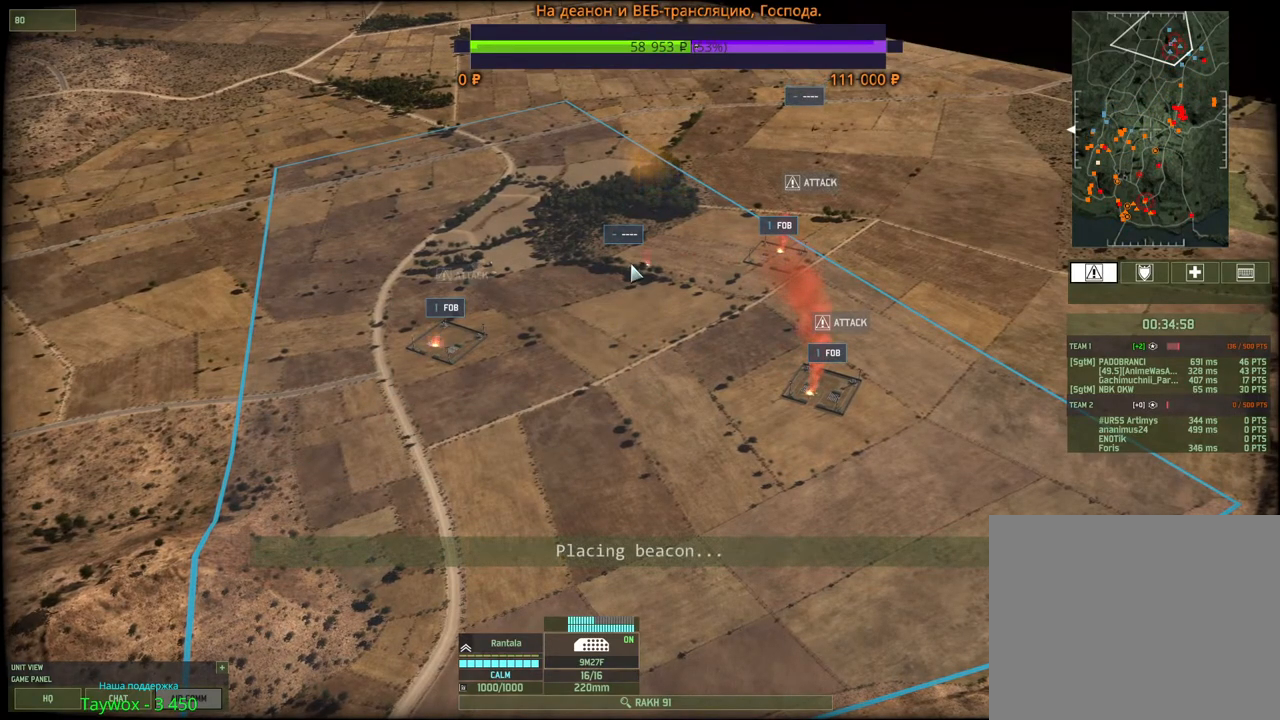
{"keys": ["s"], "mouse": [], "events": [[350, "s", "down"], [367, "mouse_right", "down"], [450, "mouse_right", "up"]]}
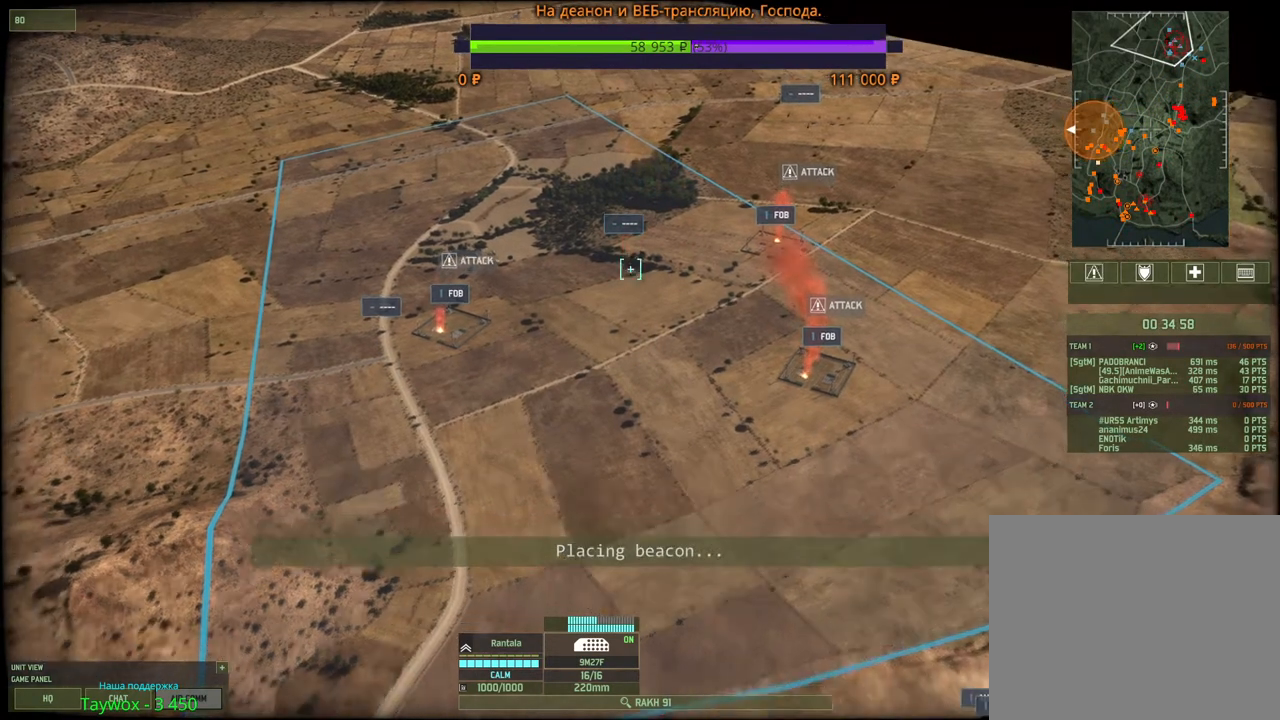
{"keys": [], "mouse": ["left"], "events": [[150, "s", "up"], [467, "mouse_left", "down"]]}
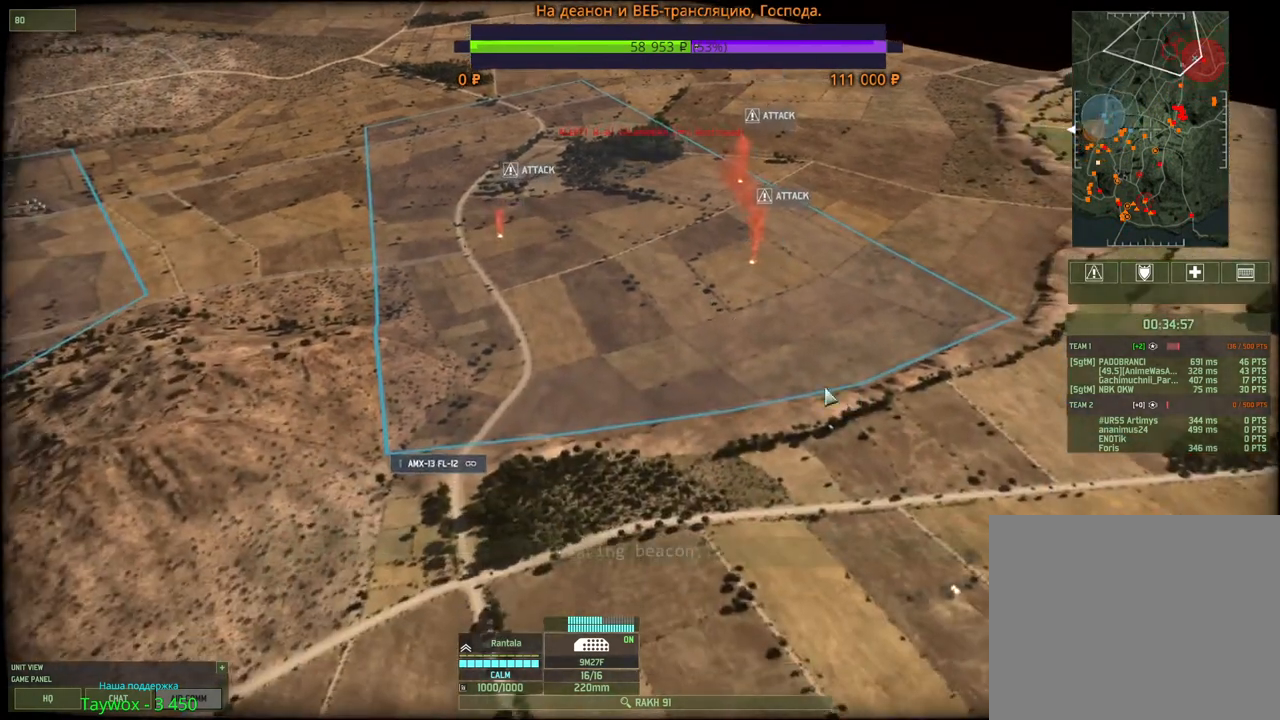
{"keys": [], "mouse": [], "events": [[133, "mouse_left", "up"], [267, "s", "down"], [417, "s", "up"]]}
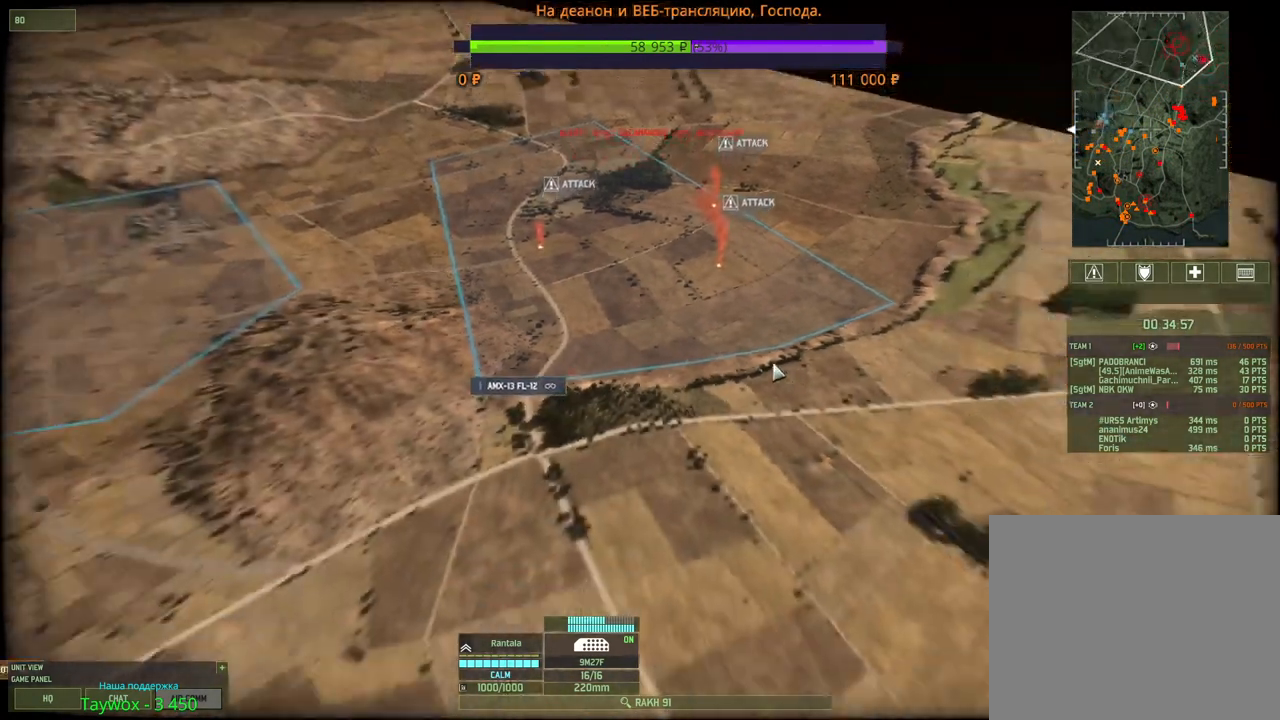
{"keys": [], "mouse": ["wheel"], "events": [[283, "a", "down"], [300, "w", "down"], [367, "mouse_wheel", "down"], [483, "a", "up"], [500, "w", "up"]]}
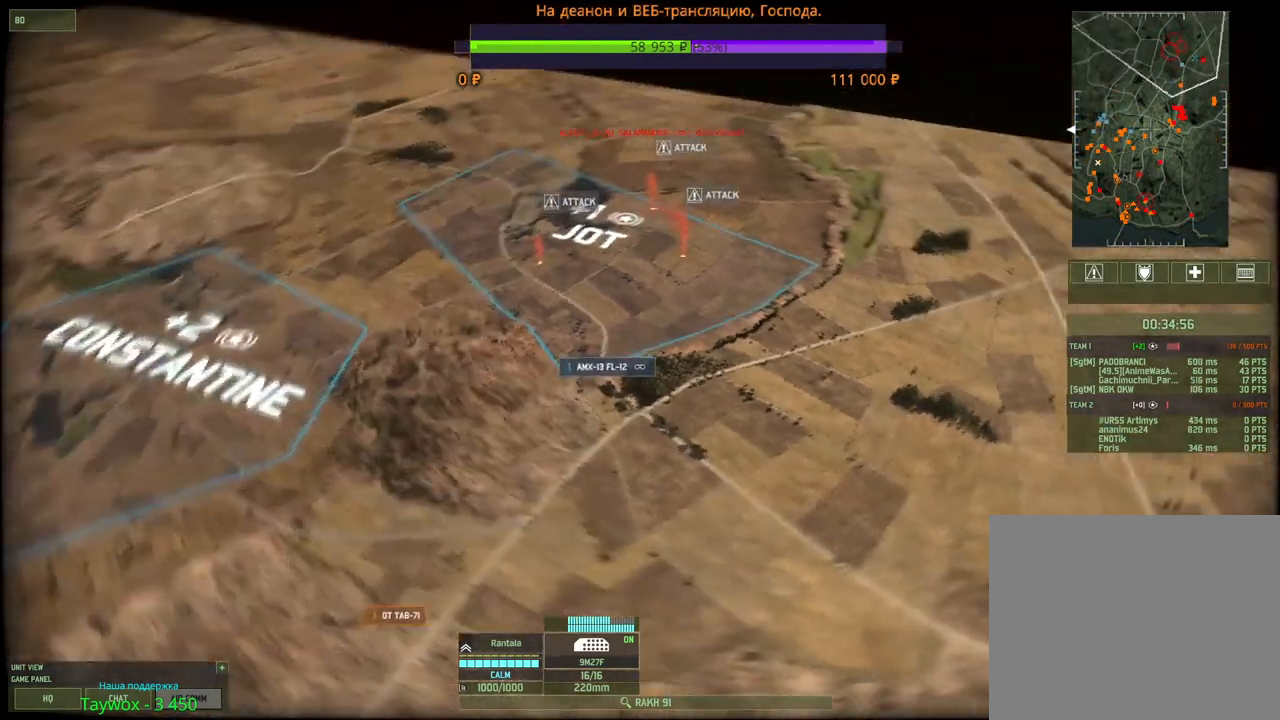
{"keys": ["a", "s"], "mouse": ["wheel"], "events": [[100, "mouse_wheel", "up"], [200, "s", "down"], [217, "a", "down"], [317, "s", "up"], [350, "a", "up"], [417, "a", "down"], [417, "s", "down"], [467, "mouse_wheel", "down"]]}
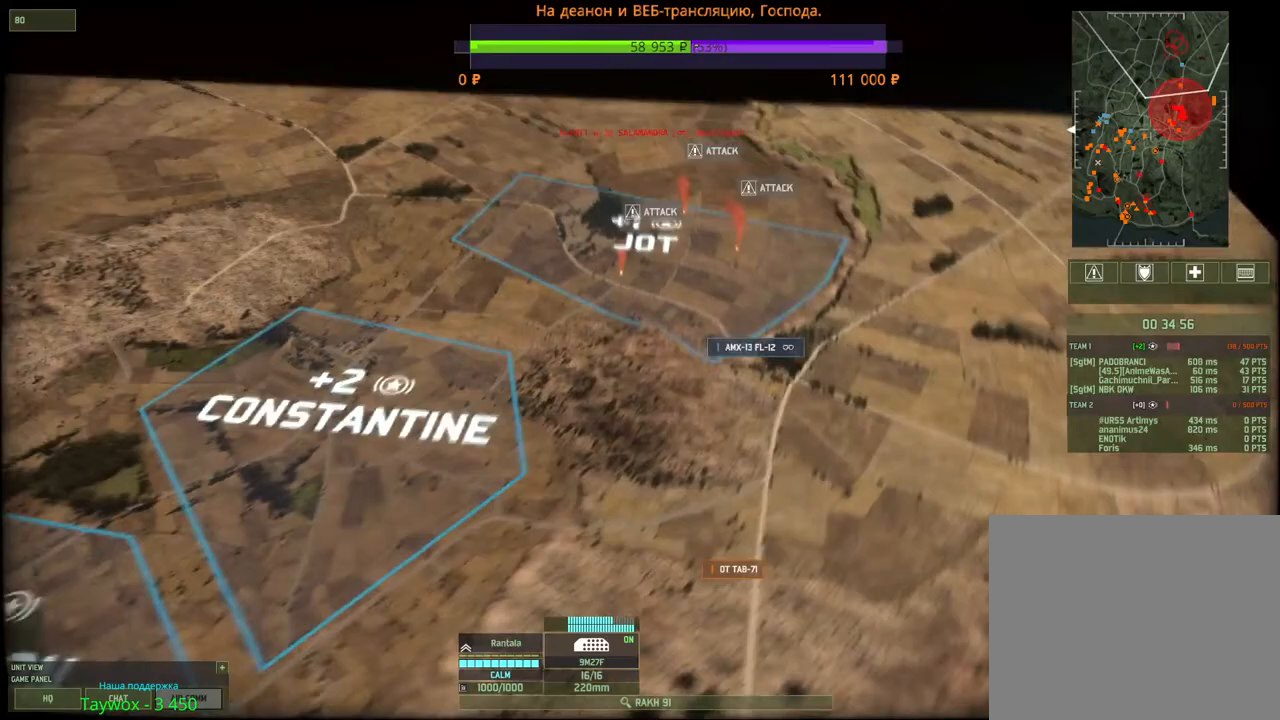
{"keys": ["a", "s"], "mouse": [], "events": [[33, "mouse_wheel", "up"], [117, "a", "up"], [433, "a", "down"]]}
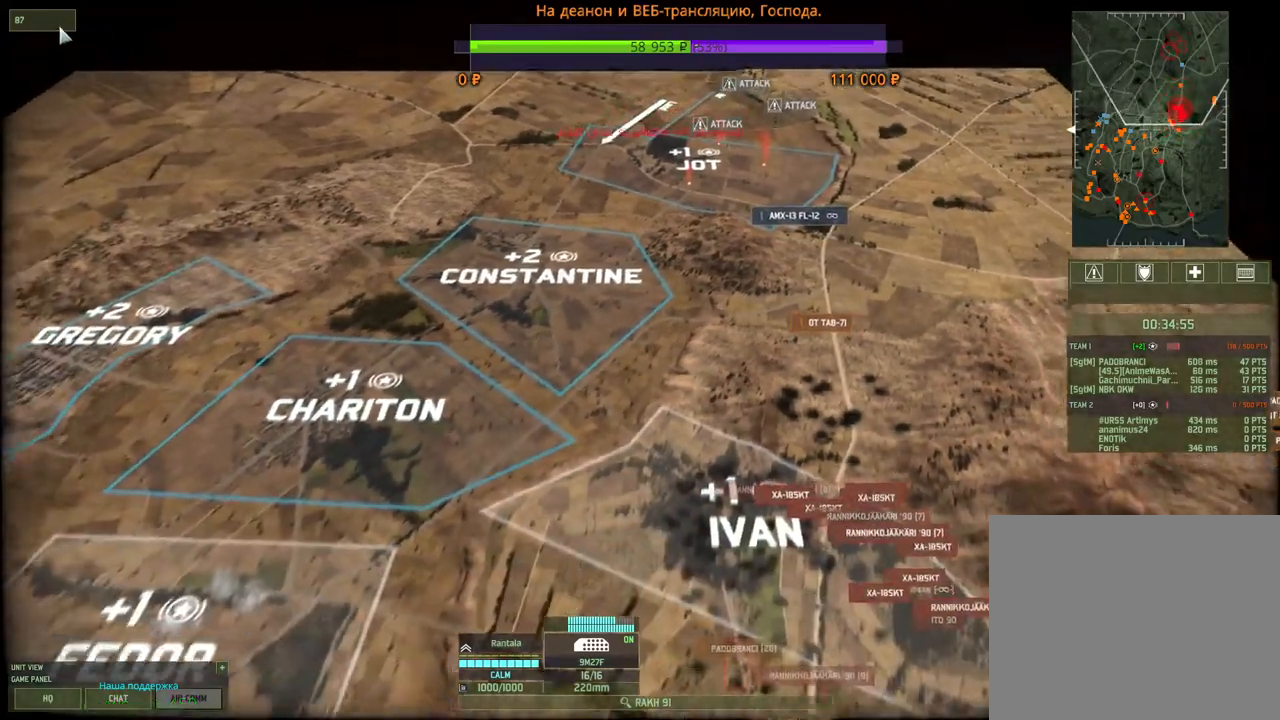
{"keys": ["s"], "mouse": [], "events": [[200, "a", "up"]]}
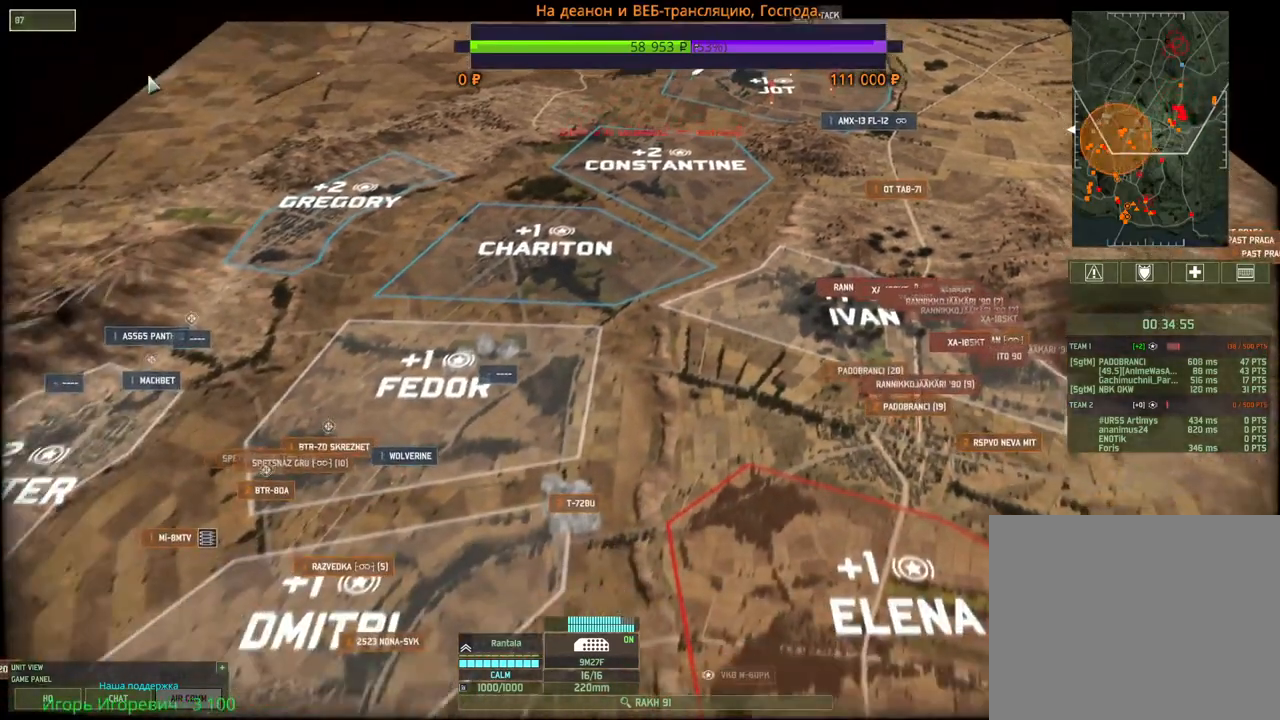
{"keys": ["a", "s"], "mouse": [], "events": [[117, "s", "up"], [350, "s", "down"], [400, "a", "down"]]}
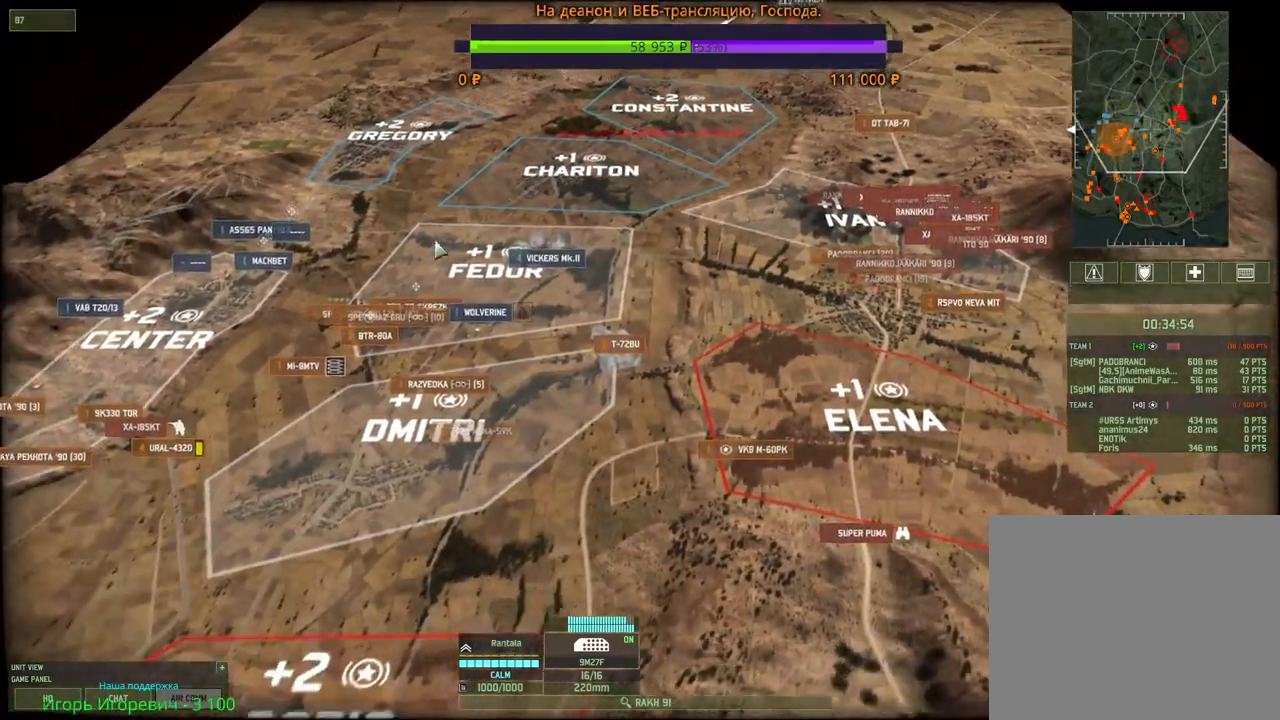
{"keys": ["s"], "mouse": [], "events": [[83, "a", "up"]]}
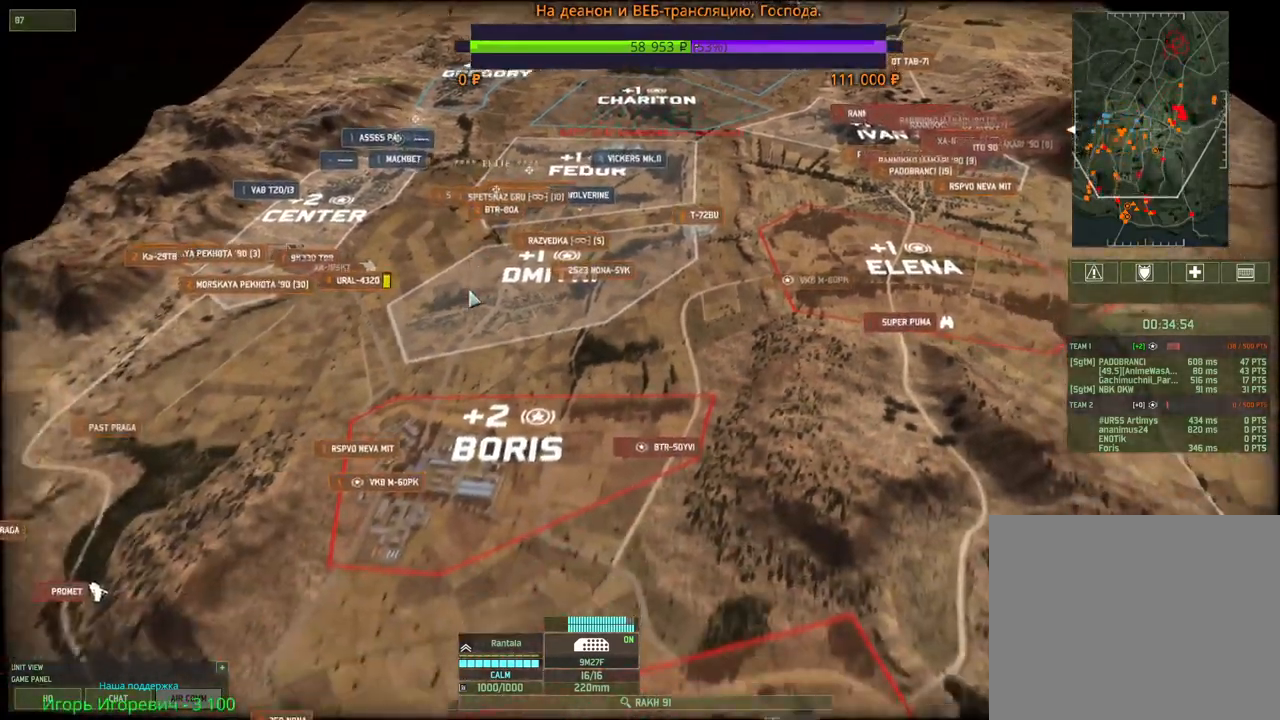
{"keys": [], "mouse": [], "events": [[33, "s", "up"]]}
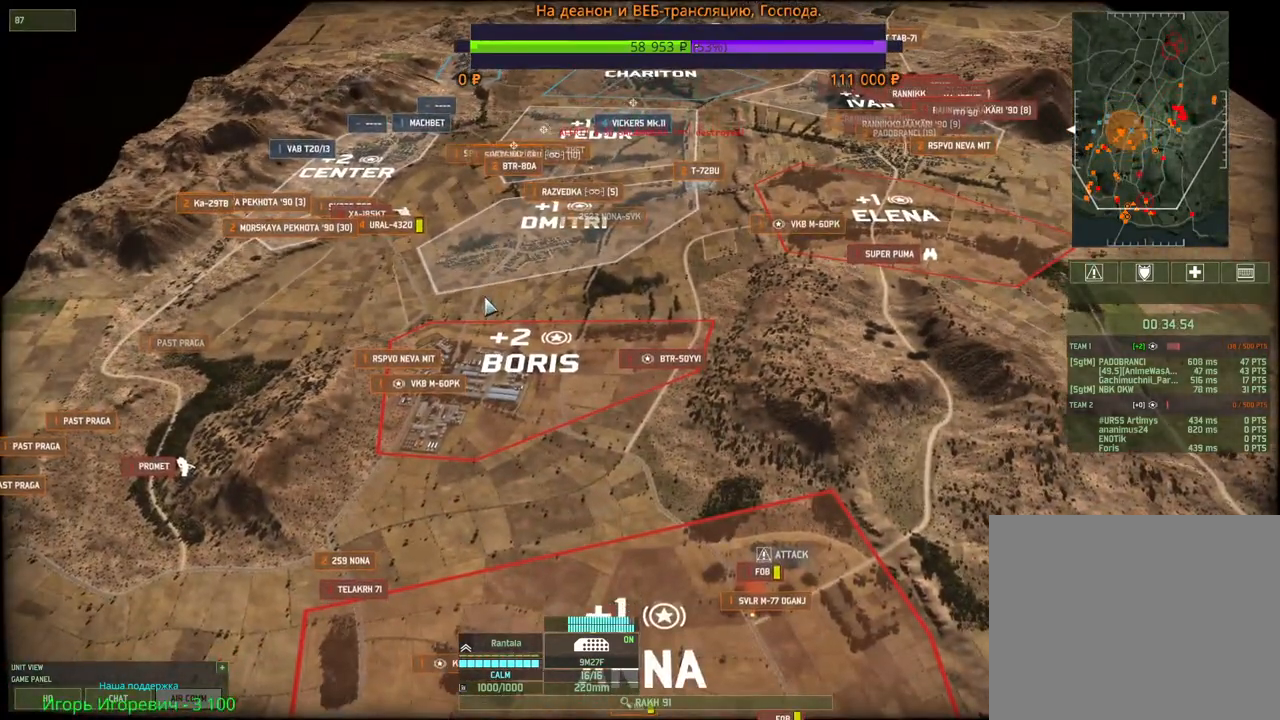
{"keys": ["d", "w"], "mouse": [], "events": [[33, "e", "down"], [167, "e", "up"], [250, "d", "down"], [250, "w", "down"]]}
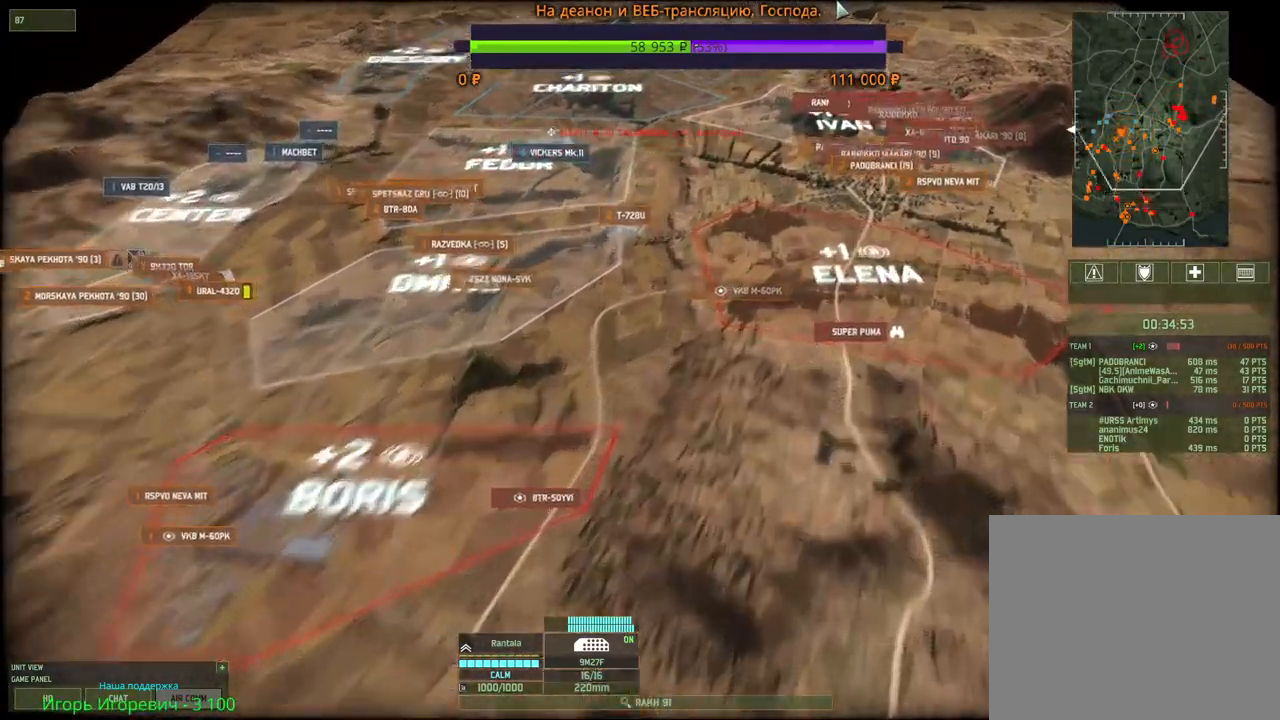
{"keys": ["w"], "mouse": [], "events": [[133, "d", "up"], [400, "a", "down"], [500, "a", "up"]]}
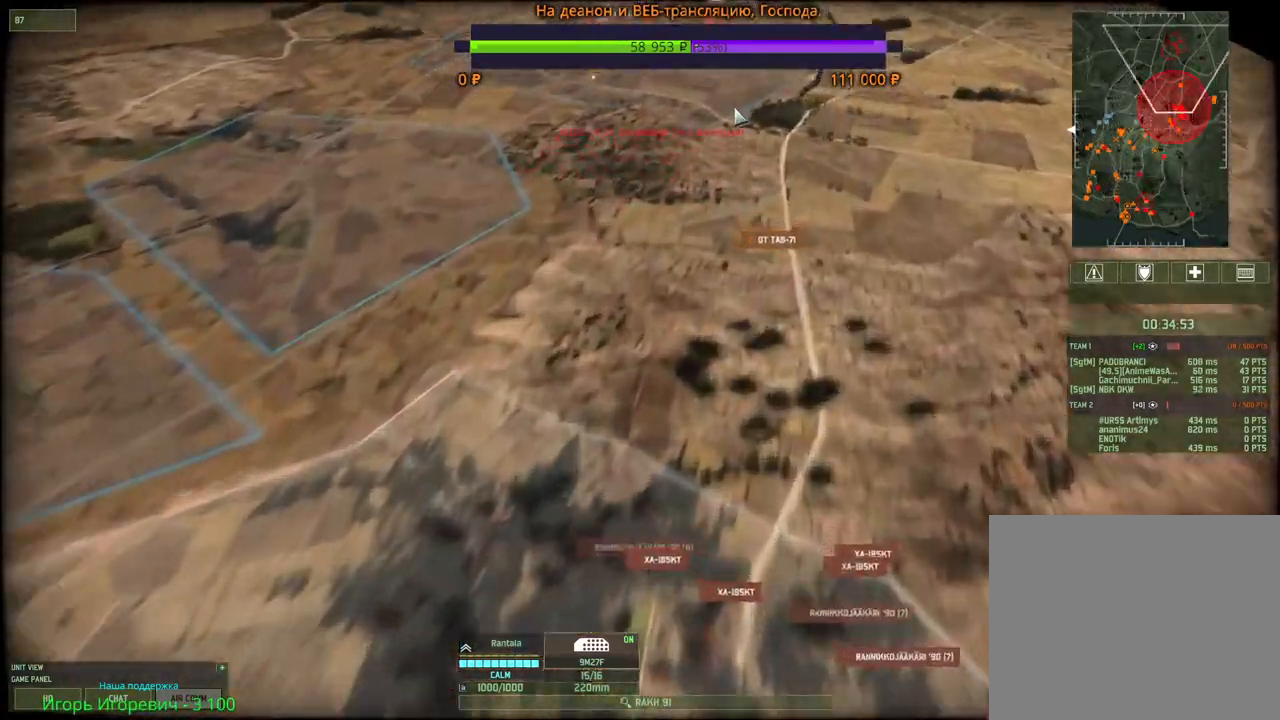
{"keys": [], "mouse": [], "events": [[200, "w", "up"], [300, "t", "down"], [433, "t", "up"]]}
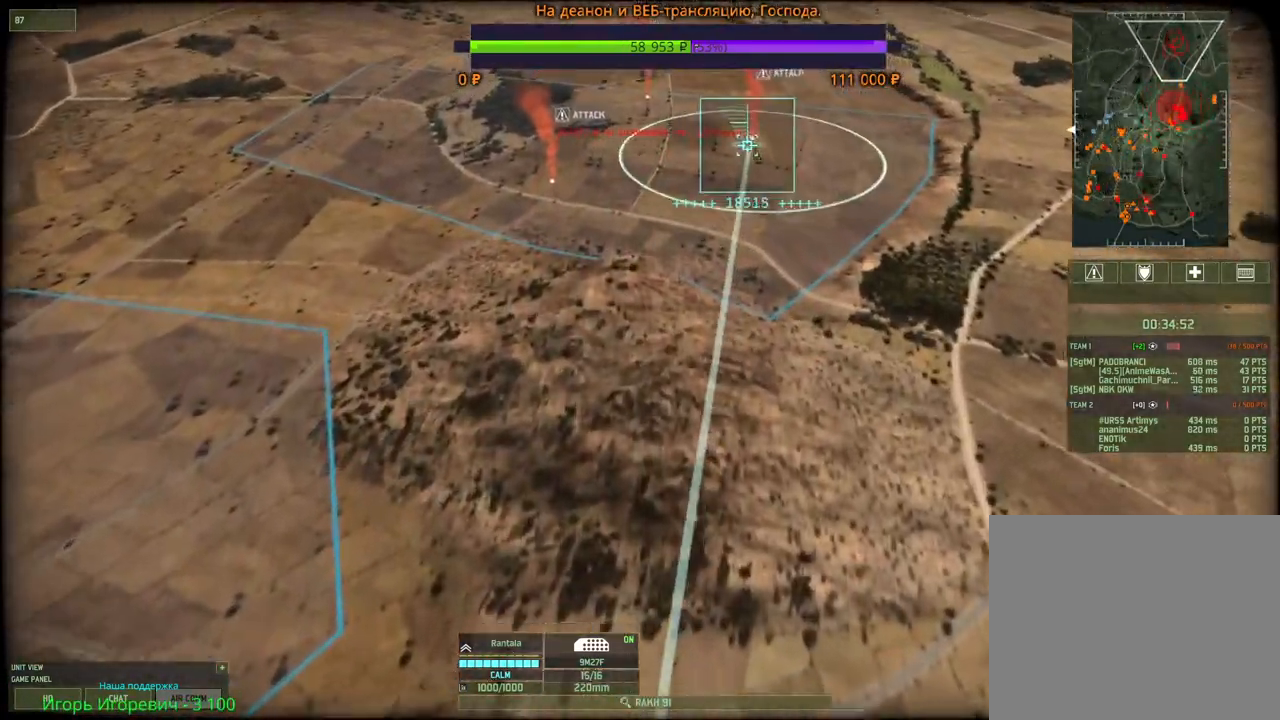
{"keys": ["shift"], "mouse": [], "events": [[333, "mouse_left", "down"], [400, "mouse_left", "up"], [500, "shift", "down"]]}
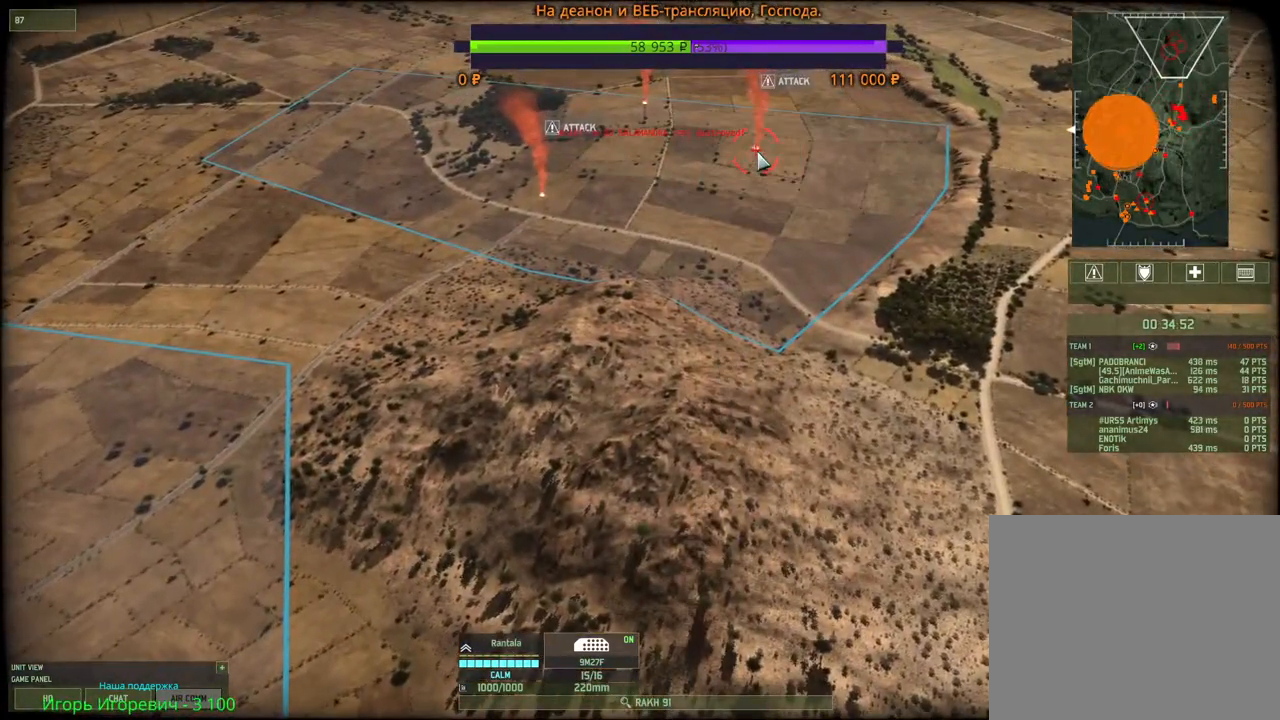
{"keys": ["shift", "t"], "mouse": [], "events": [[133, "t", "down"], [200, "mouse_left", "down"], [250, "t", "up"], [283, "mouse_left", "up"], [467, "t", "down"]]}
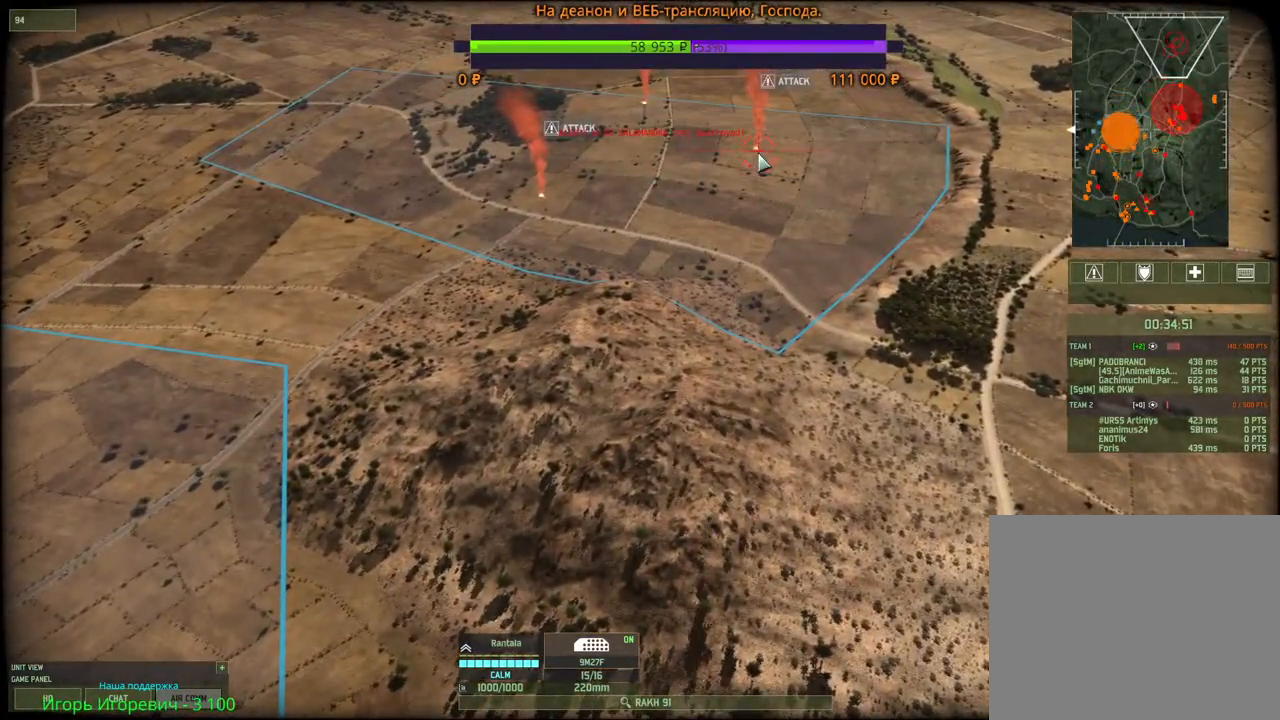
{"keys": ["shift"], "mouse": [], "events": [[33, "mouse_left", "down"], [67, "t", "up"], [133, "mouse_left", "up"], [250, "t", "down"], [300, "mouse_left", "down"], [367, "t", "up"], [383, "mouse_left", "up"]]}
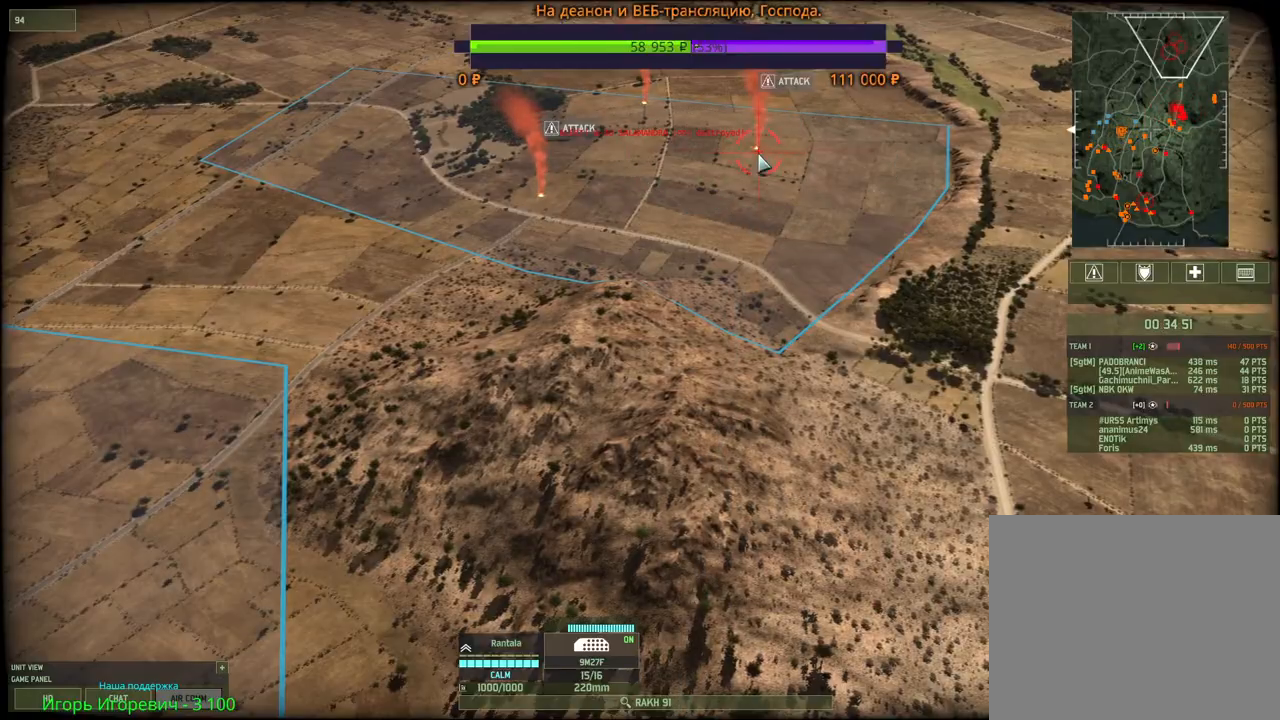
{"keys": ["s"], "mouse": [], "events": [[33, "s", "down"], [500, "shift", "up"]]}
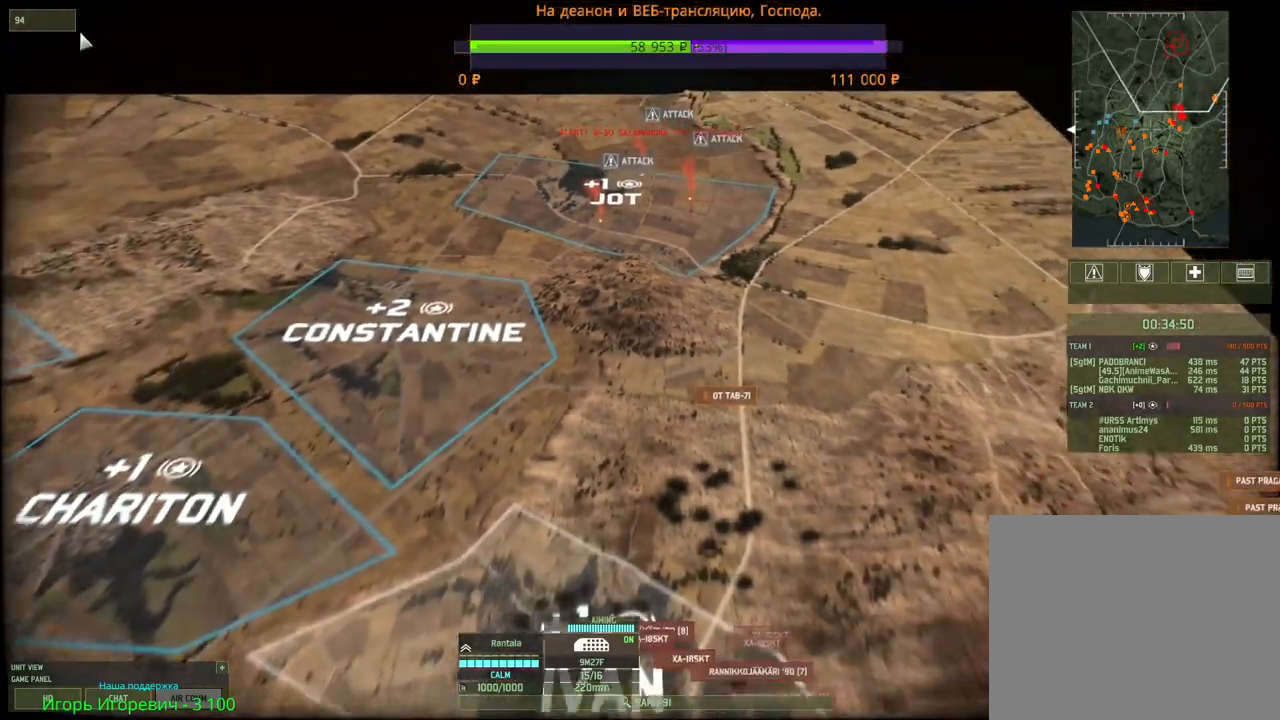
{"keys": ["s"], "mouse": [], "events": [[117, "mouse_left", "down"], [133, "a", "down"], [183, "mouse_left", "up"], [400, "a", "up"]]}
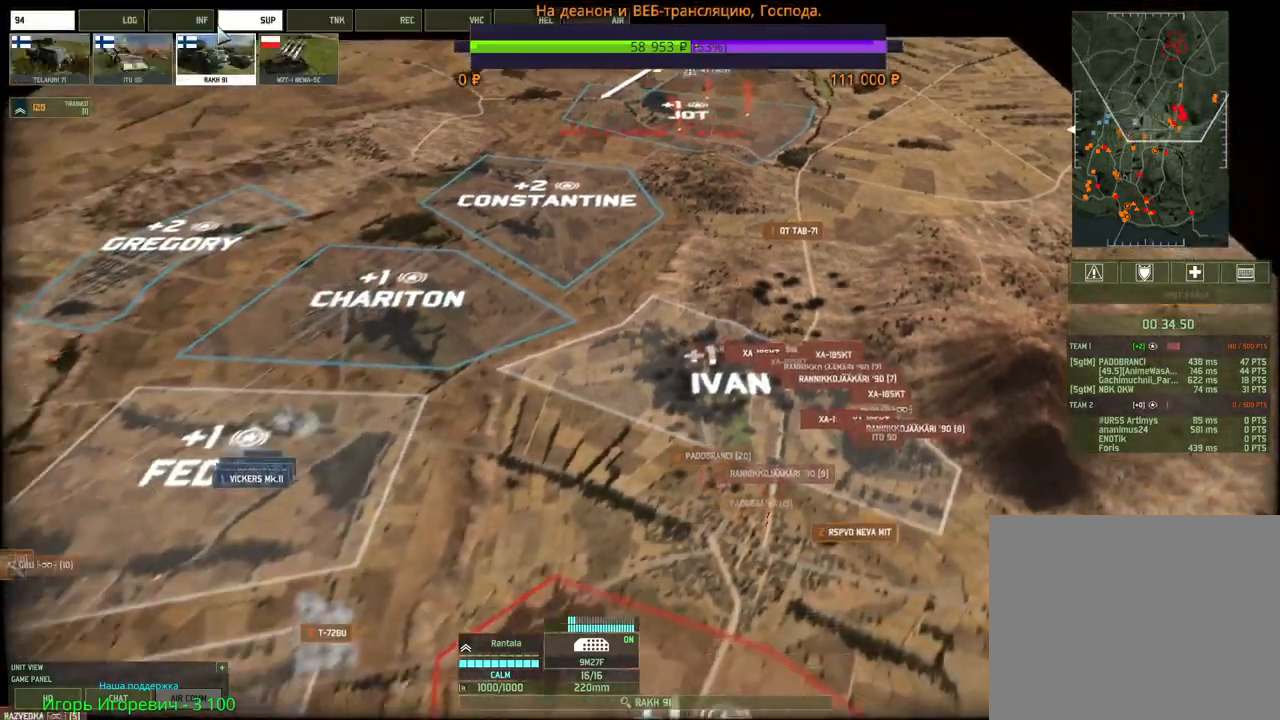
{"keys": ["s"], "mouse": [], "events": [[317, "a", "down"], [467, "a", "up"]]}
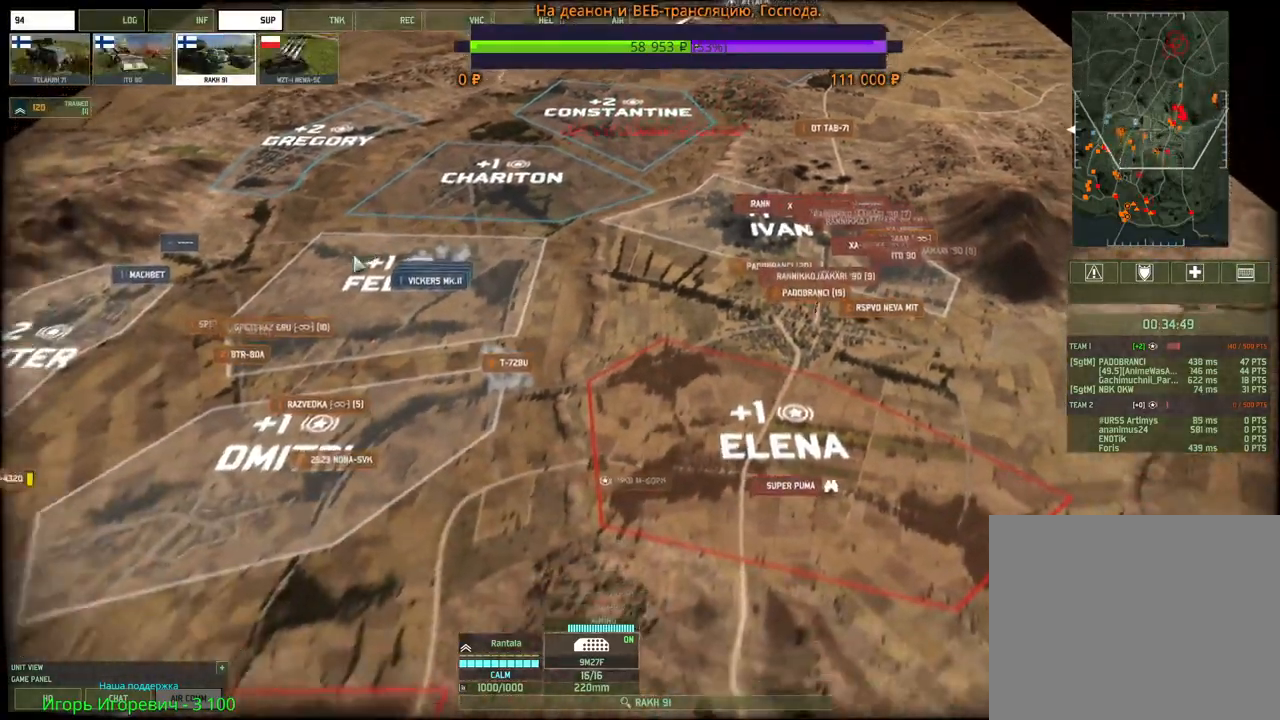
{"keys": ["s"], "mouse": [], "events": [[17, "a", "down"], [17, "mouse_wheel", "down"], [100, "a", "up"], [167, "mouse_wheel", "up"], [250, "s", "up"], [483, "s", "down"]]}
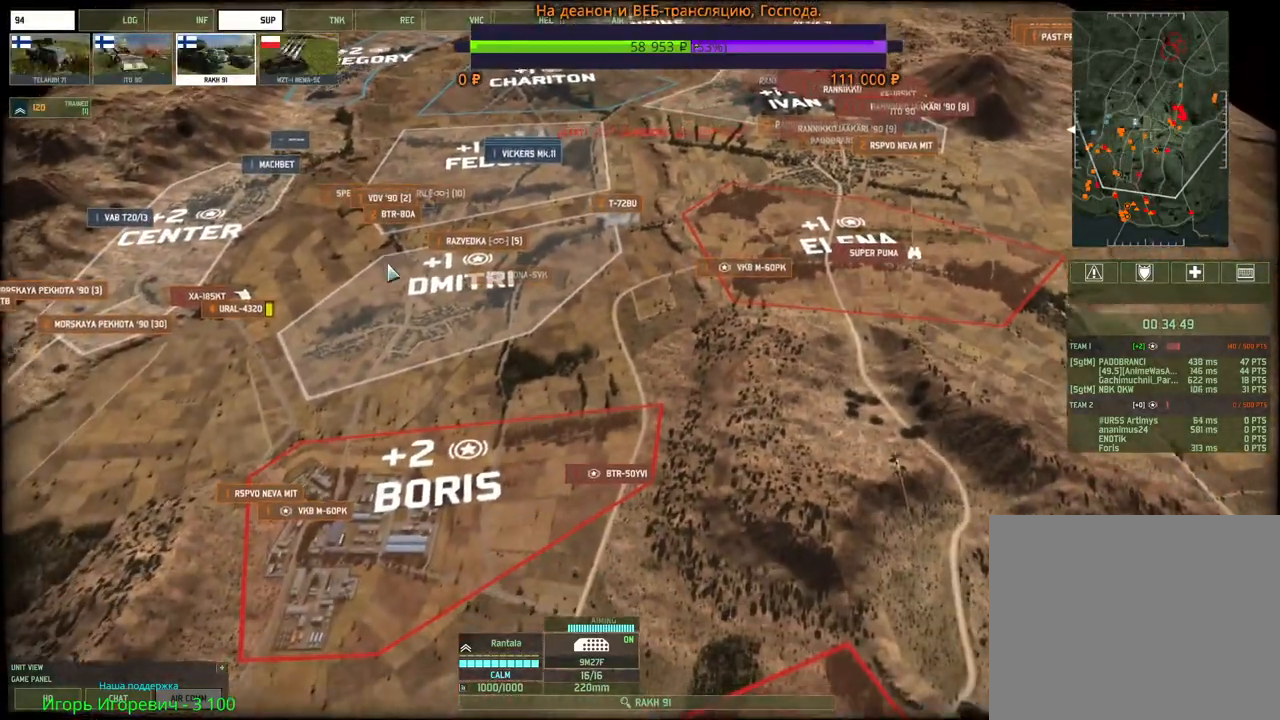
{"keys": ["a", "w"], "mouse": [], "events": [[33, "a", "down"], [117, "s", "up"], [150, "a", "up"], [300, "mouse_left", "down"], [367, "a", "down"], [417, "mouse_left", "up"], [417, "w", "down"]]}
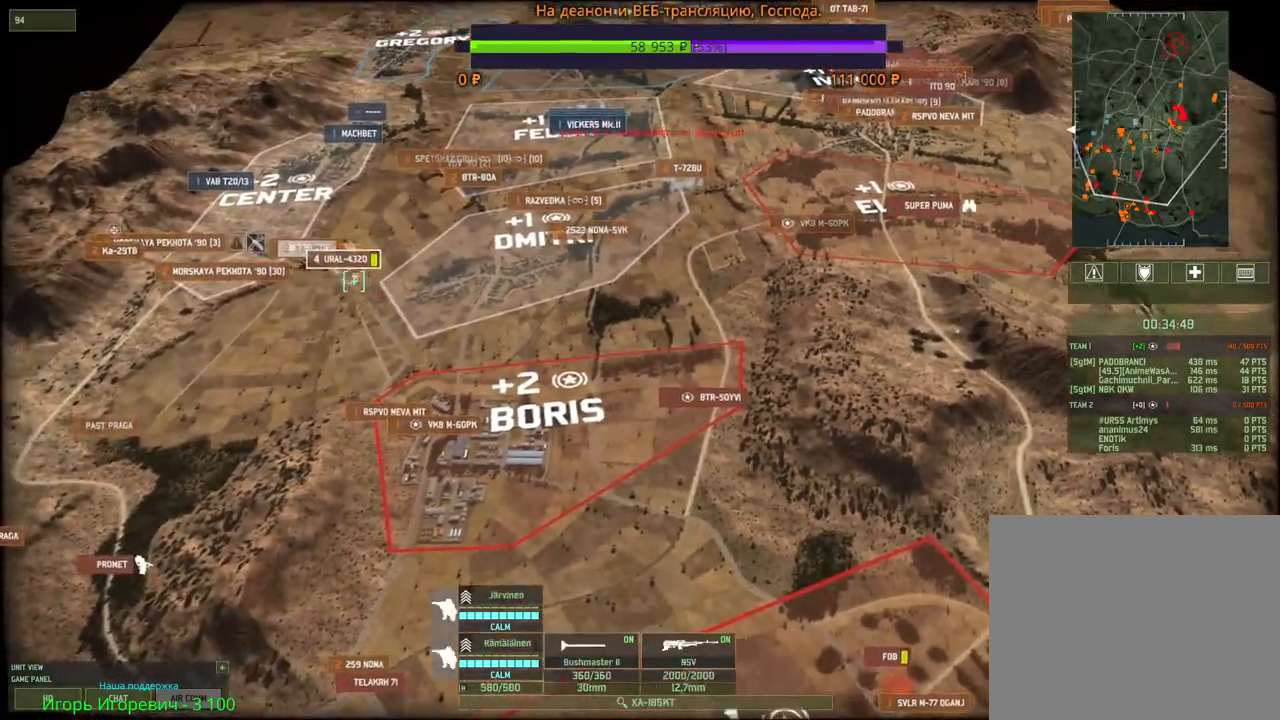
{"keys": [], "mouse": [], "events": [[167, "a", "up"], [167, "w", "up"]]}
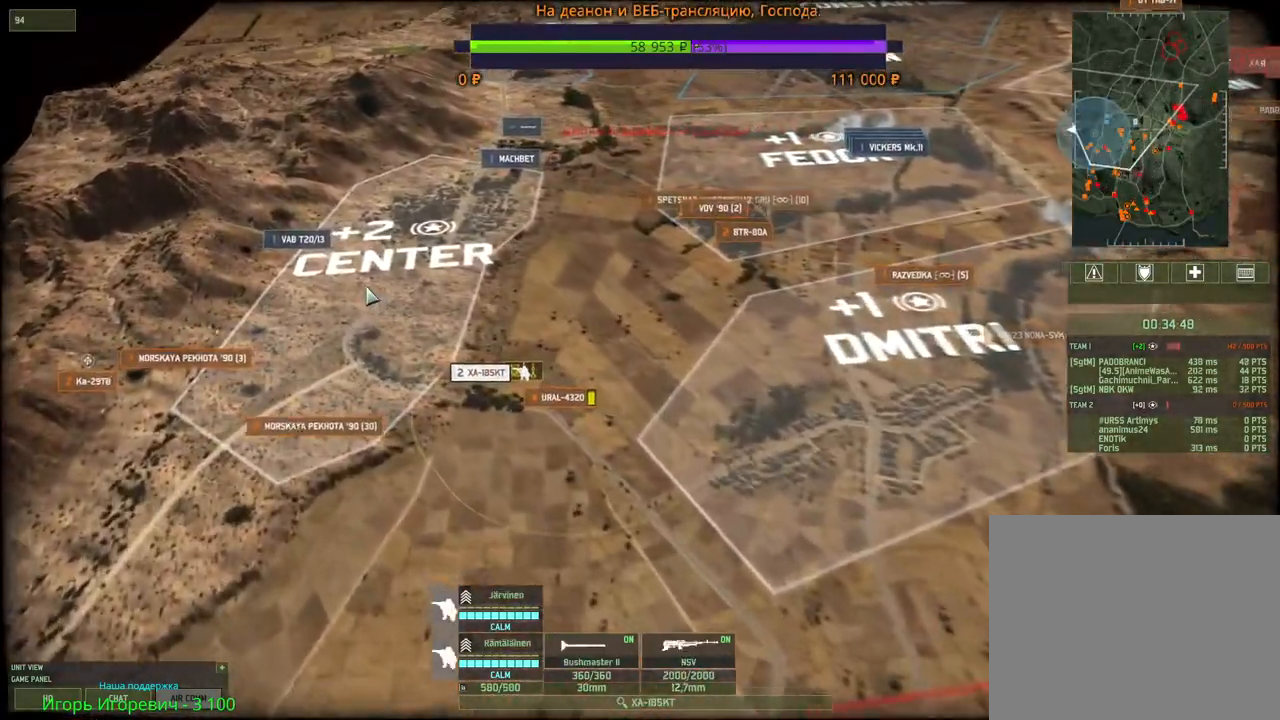
{"keys": [], "mouse": [], "events": []}